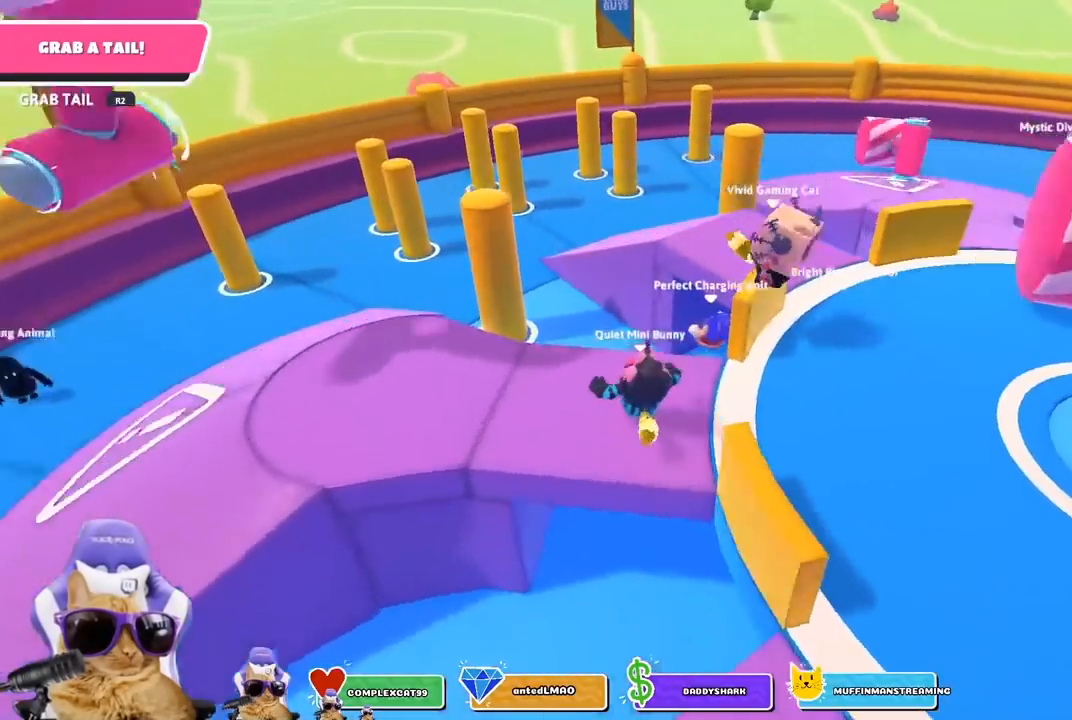
Gameplay with a controller (PlayStation layout); each line is a JSON object with the inputs held at the frame after it. "events" lists button and stick changes between this image and that frame as [ms after this image, input, new state], when the widget could be followed in between.
{"buttons": [], "left_stick": "up", "right_stick": "center", "events": [[300, "CROSS", "down"], [417, "CROSS", "up"]]}
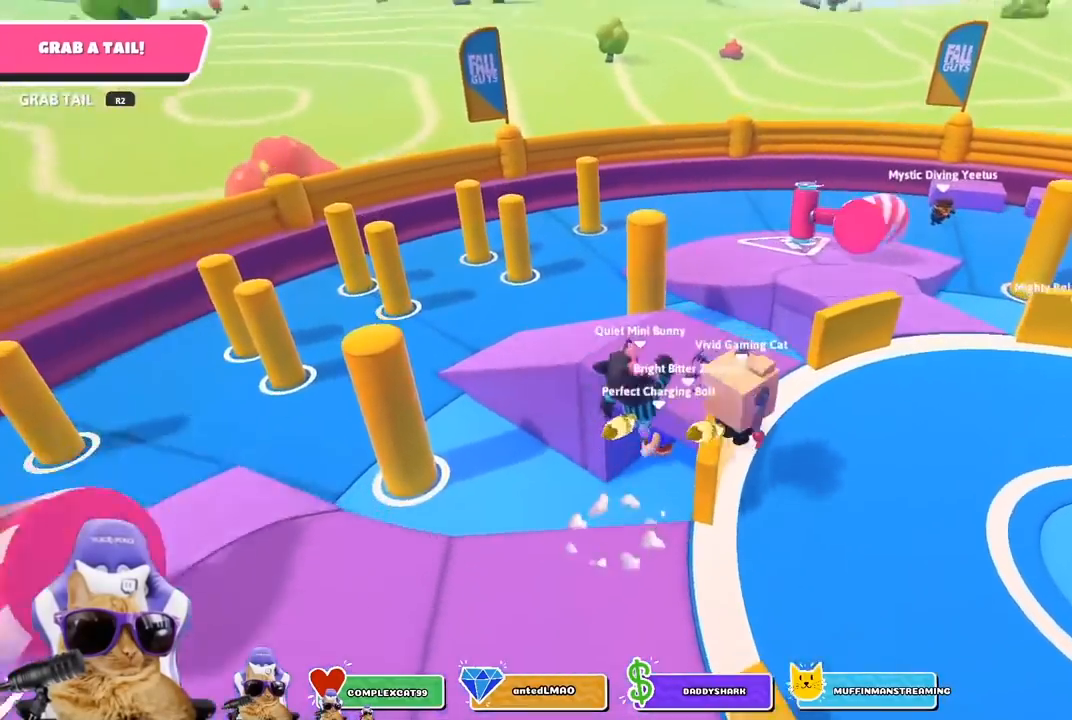
{"buttons": [], "left_stick": "up", "right_stick": "center", "events": [[167, "right_stick", "right"], [417, "right_stick", "center"]]}
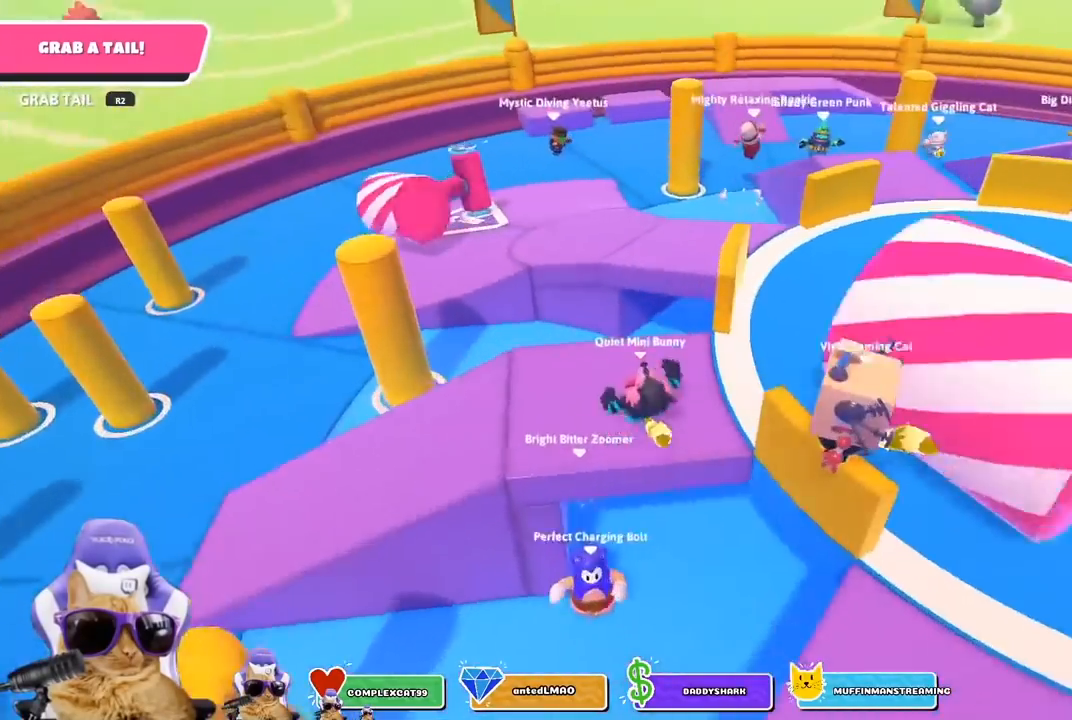
{"buttons": [], "left_stick": "up", "right_stick": "center", "events": [[367, "CROSS", "down"], [433, "CROSS", "up"]]}
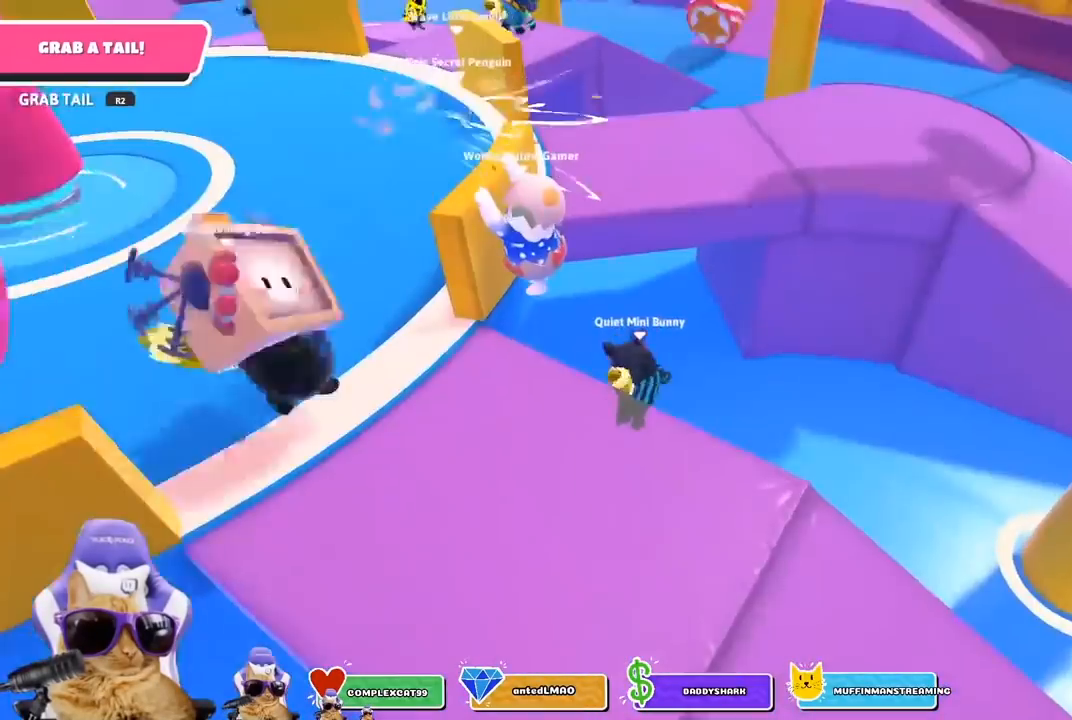
{"buttons": [], "left_stick": "up", "right_stick": "center", "events": [[133, "right_stick", "up-left"], [300, "right_stick", "center"]]}
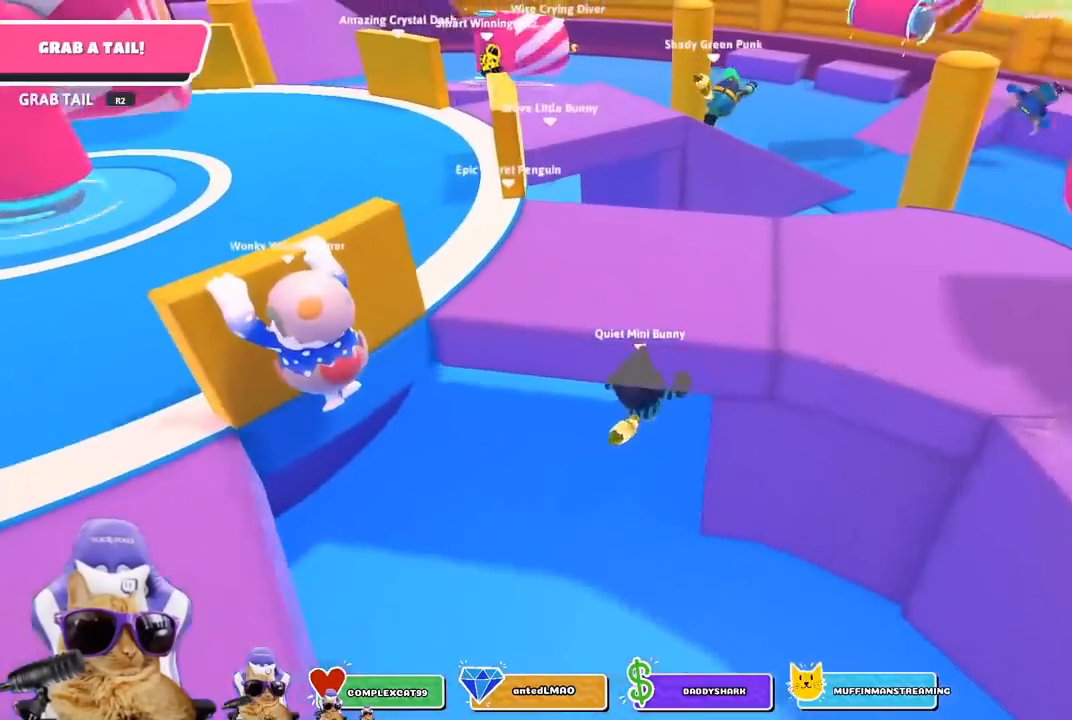
{"buttons": [], "left_stick": "up", "right_stick": "center", "events": [[33, "R1", "down"], [100, "R1", "up"], [183, "right_stick", "up-left"], [317, "L1", "down"], [333, "right_stick", "center"], [367, "L1", "up"]]}
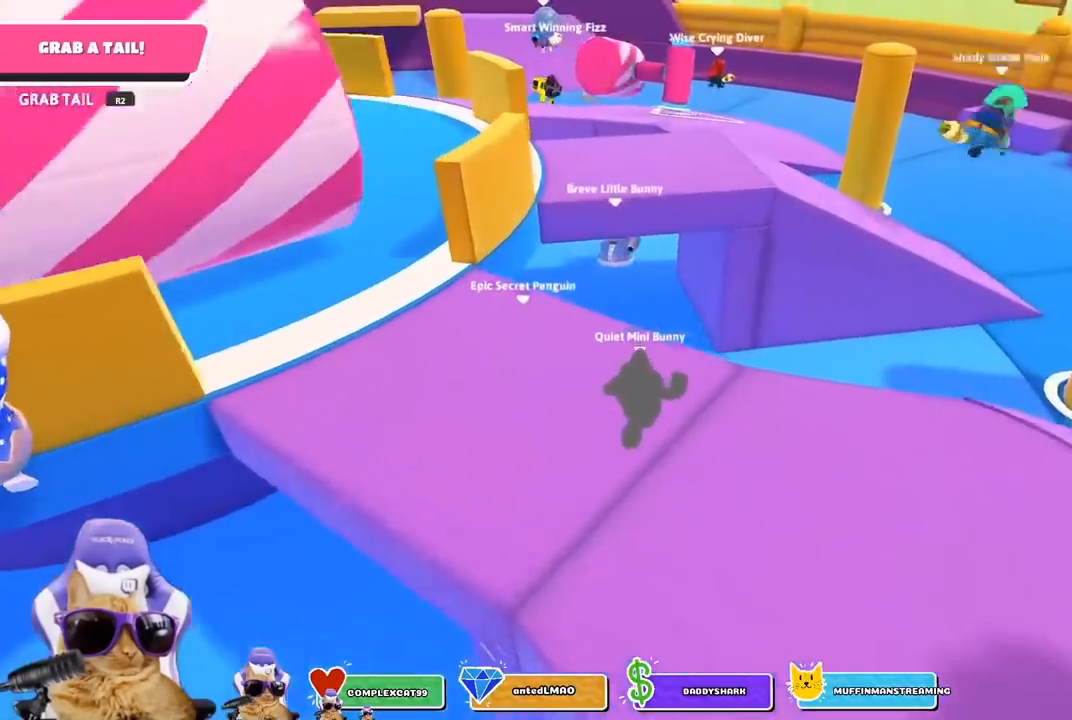
{"buttons": [], "left_stick": "up", "right_stick": "center", "events": []}
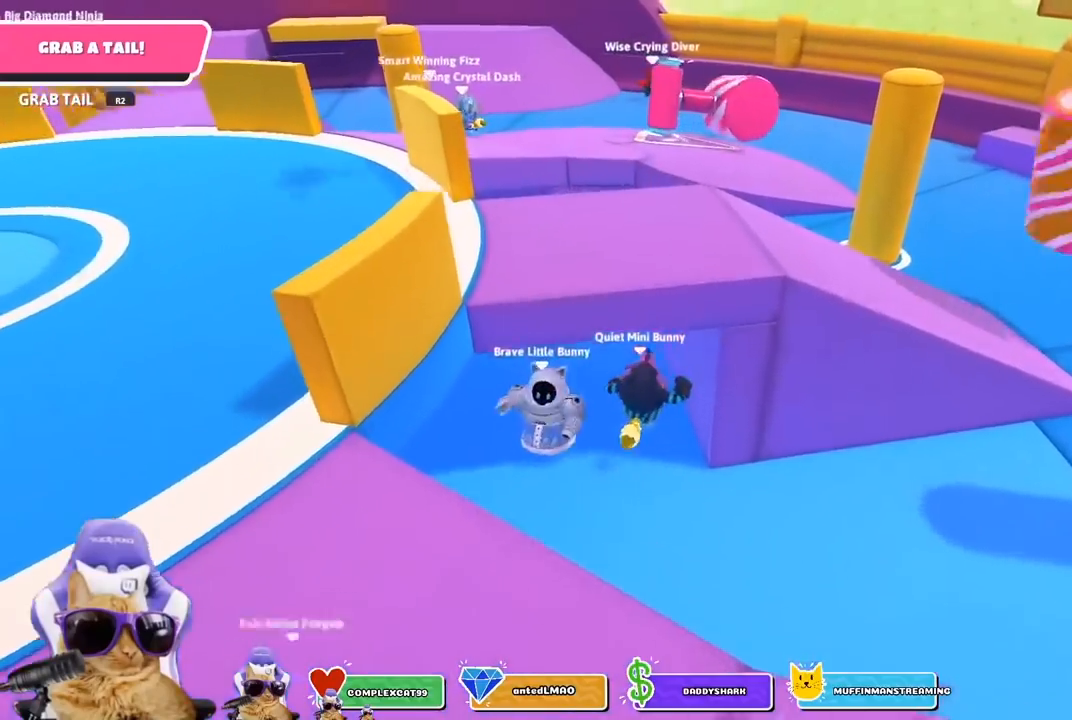
{"buttons": [], "left_stick": "up", "right_stick": "center", "events": []}
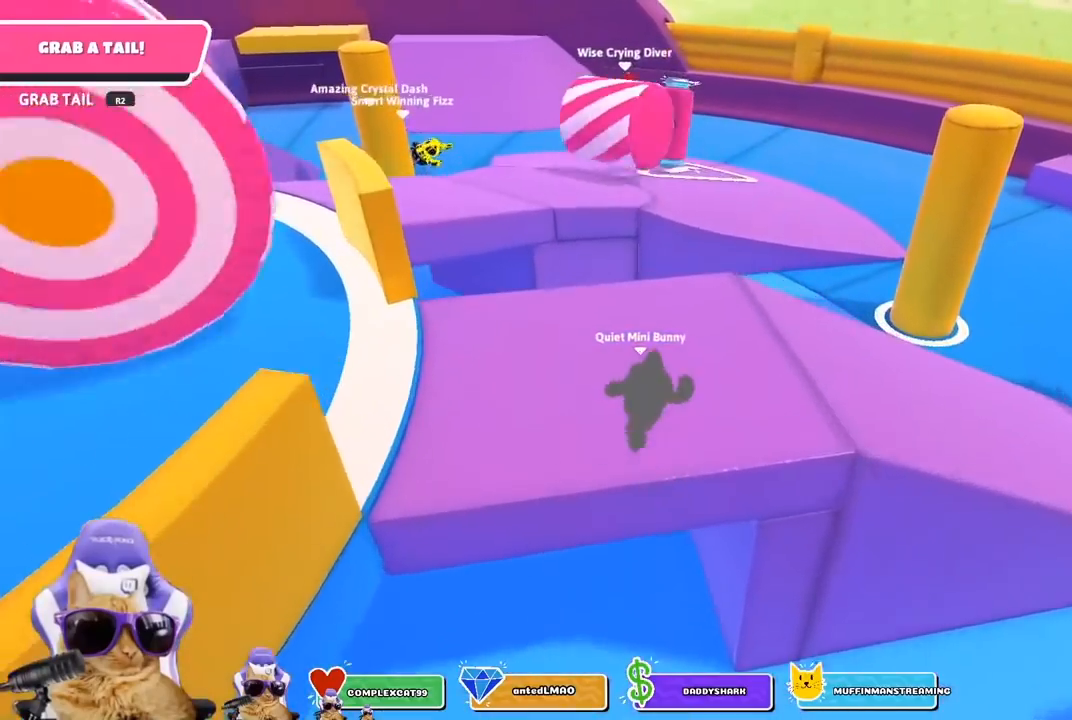
{"buttons": [], "left_stick": "up", "right_stick": "center", "events": [[50, "left_stick", "up-right"], [367, "left_stick", "up"]]}
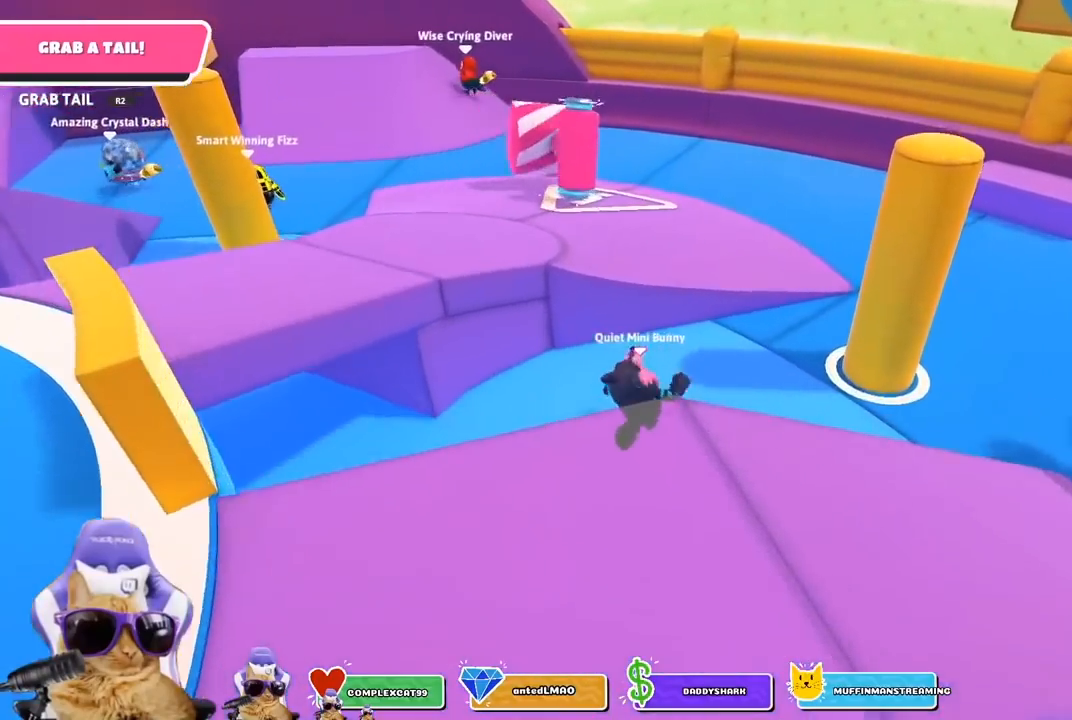
{"buttons": [], "left_stick": "up-left", "right_stick": "left", "events": [[150, "CROSS", "down"], [250, "CROSS", "up"], [350, "left_stick", "up-left"], [417, "right_stick", "left"]]}
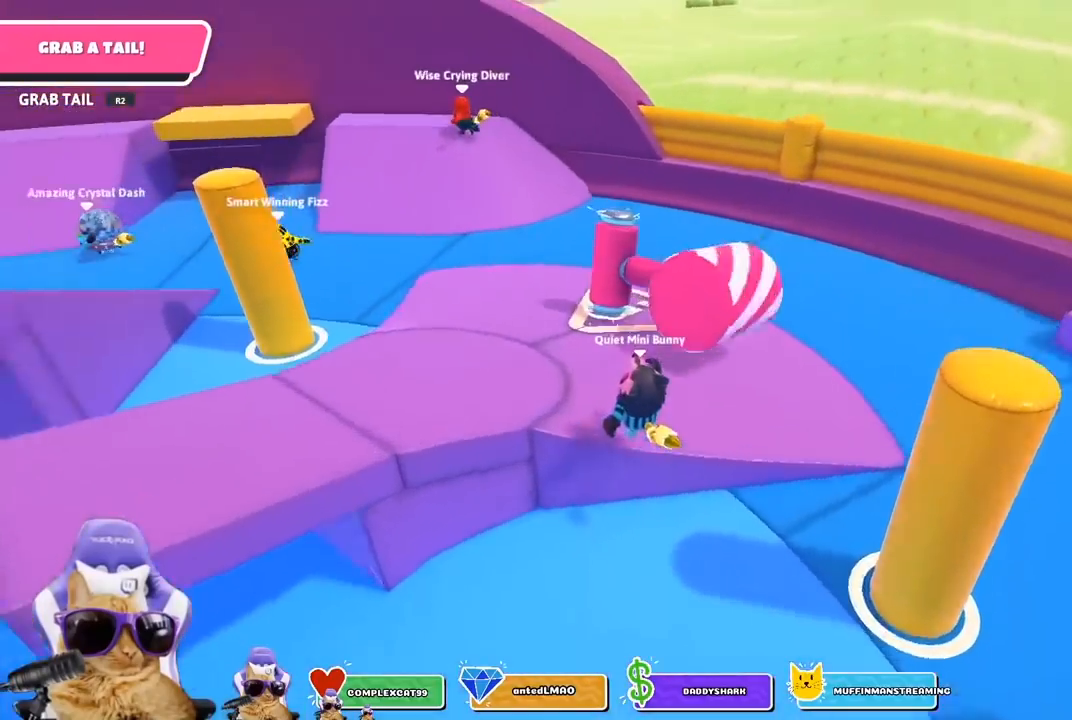
{"buttons": [], "left_stick": "up-left", "right_stick": "center", "events": [[267, "right_stick", "center"]]}
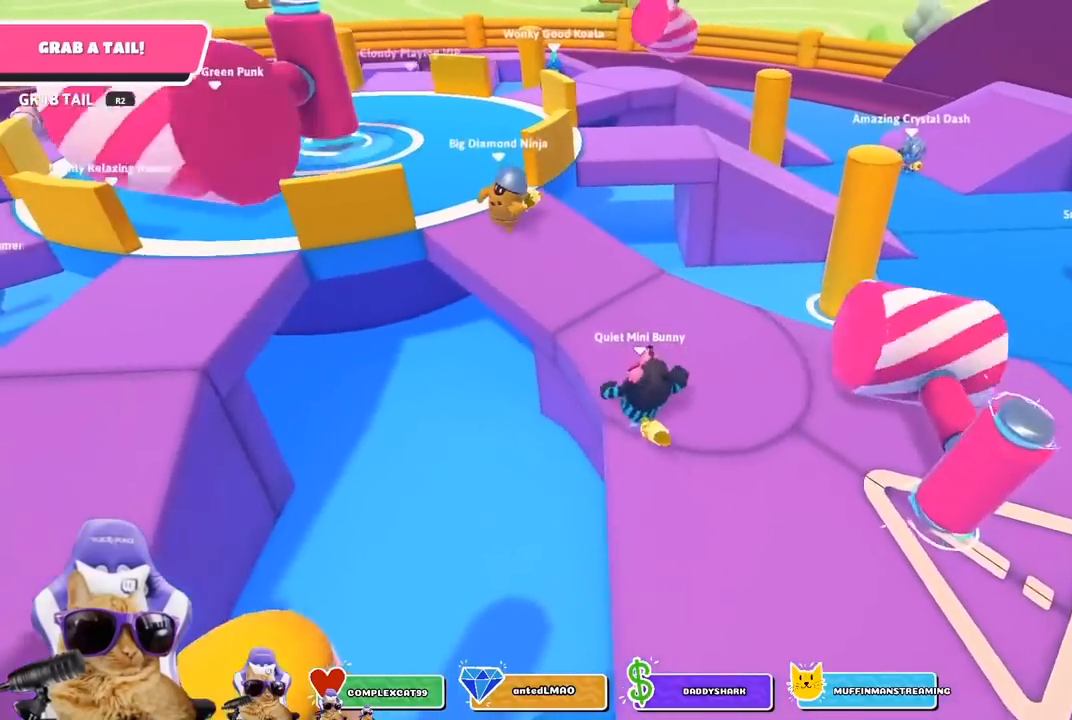
{"buttons": [], "left_stick": "up-left", "right_stick": "center", "events": []}
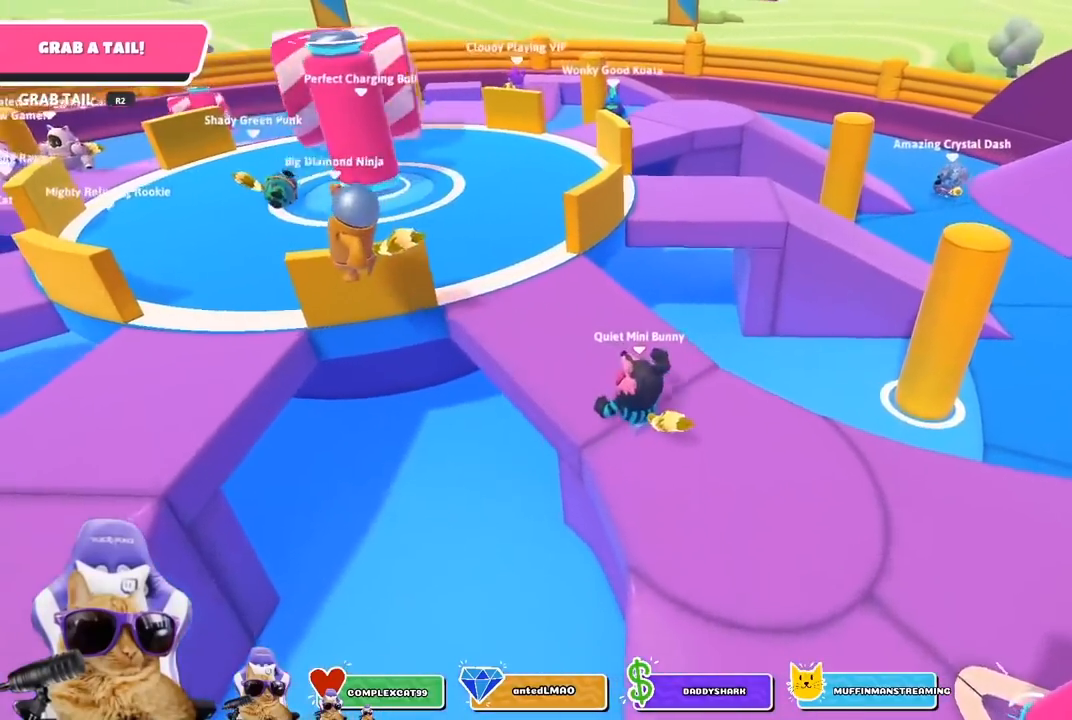
{"buttons": [], "left_stick": "up", "right_stick": "center", "events": [[167, "left_stick", "up"], [183, "right_stick", "down-right"], [333, "right_stick", "center"]]}
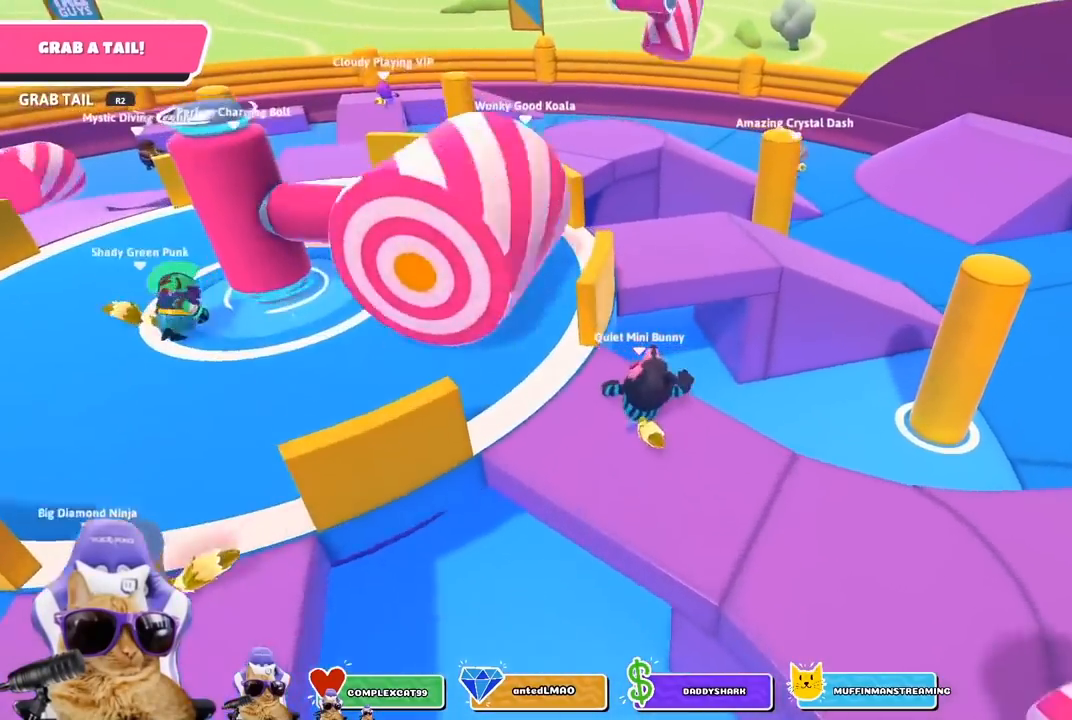
{"buttons": [], "left_stick": "up", "right_stick": "center", "events": [[167, "CROSS", "down"], [300, "CROSS", "up"]]}
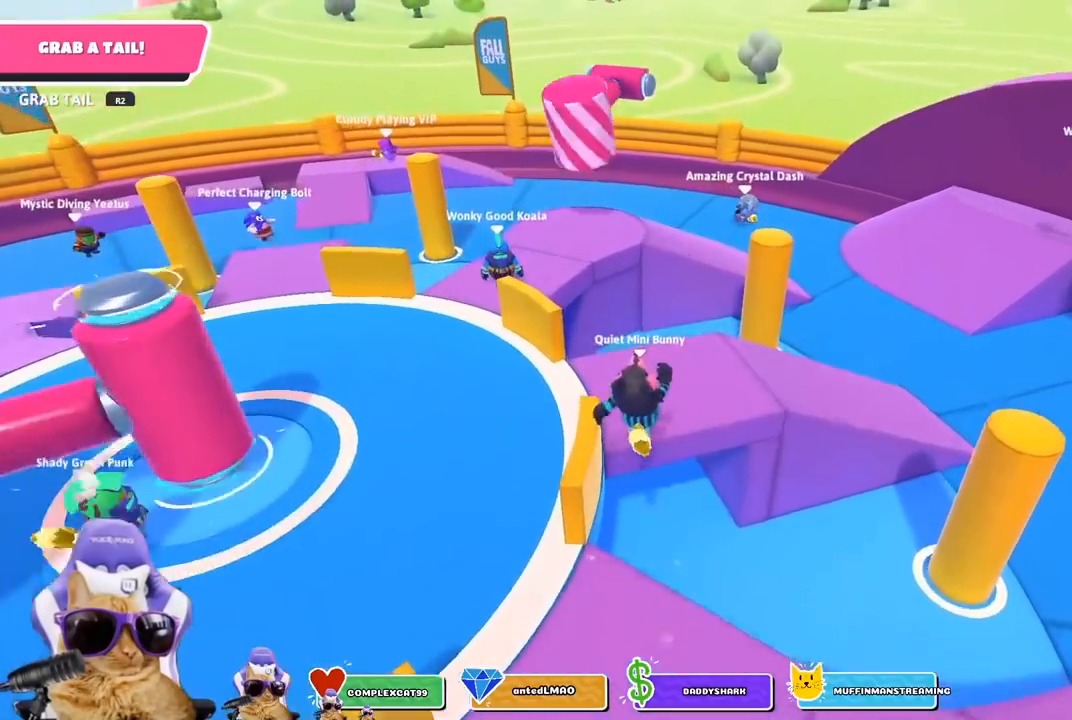
{"buttons": [], "left_stick": "down-right", "right_stick": "left", "events": [[167, "right_stick", "left"], [367, "left_stick", "down-right"]]}
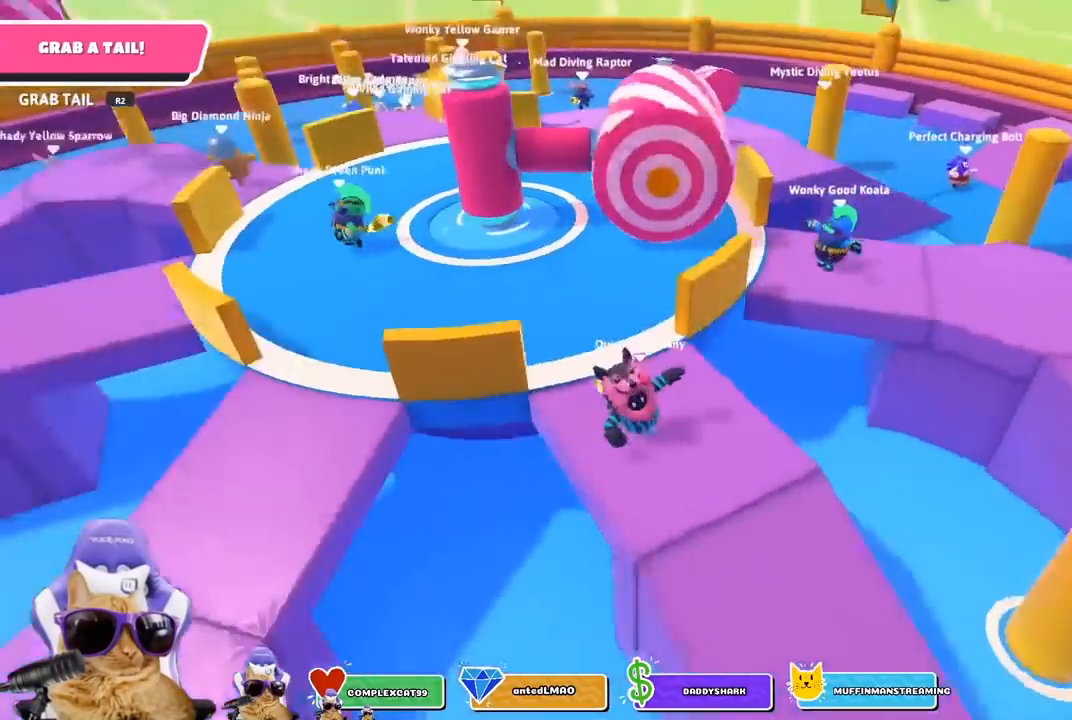
{"buttons": [], "left_stick": "up-left", "right_stick": "center", "events": [[200, "left_stick", "up-right"], [433, "left_stick", "up-left"], [433, "right_stick", "center"]]}
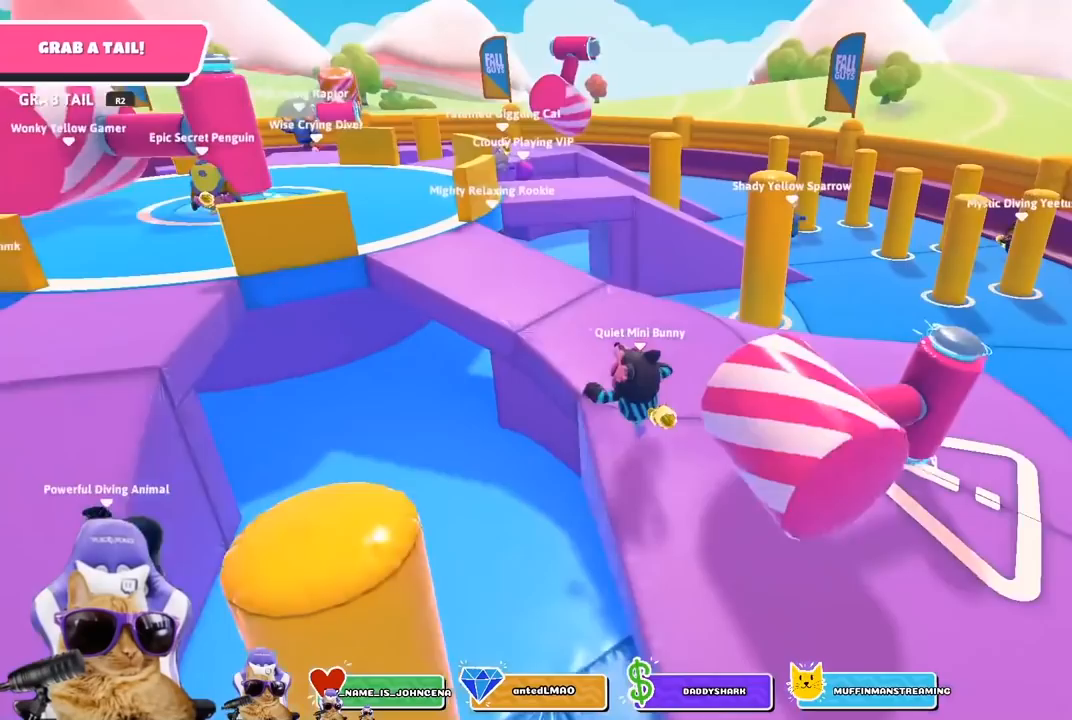
{"buttons": [], "left_stick": "up-left", "right_stick": "center", "events": [[283, "right_stick", "up-left"], [400, "right_stick", "center"]]}
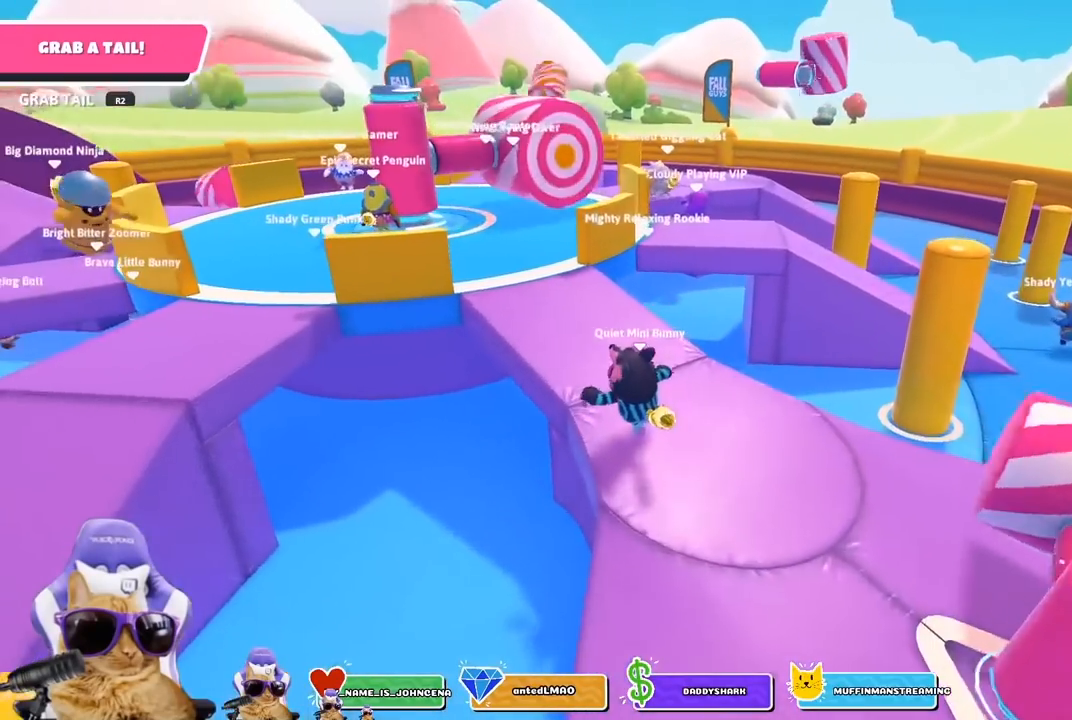
{"buttons": [], "left_stick": "up", "right_stick": "center", "events": [[183, "right_stick", "down-right"], [400, "left_stick", "up"], [467, "right_stick", "center"]]}
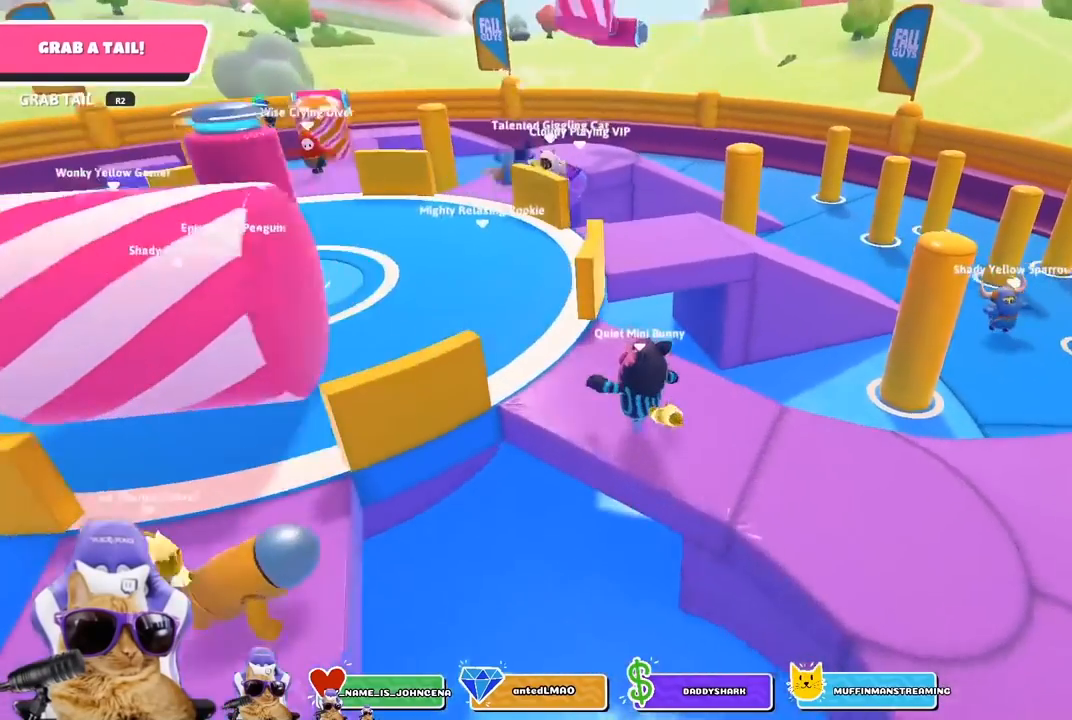
{"buttons": ["CROSS"], "left_stick": "up", "right_stick": "center", "events": [[400, "CROSS", "down"]]}
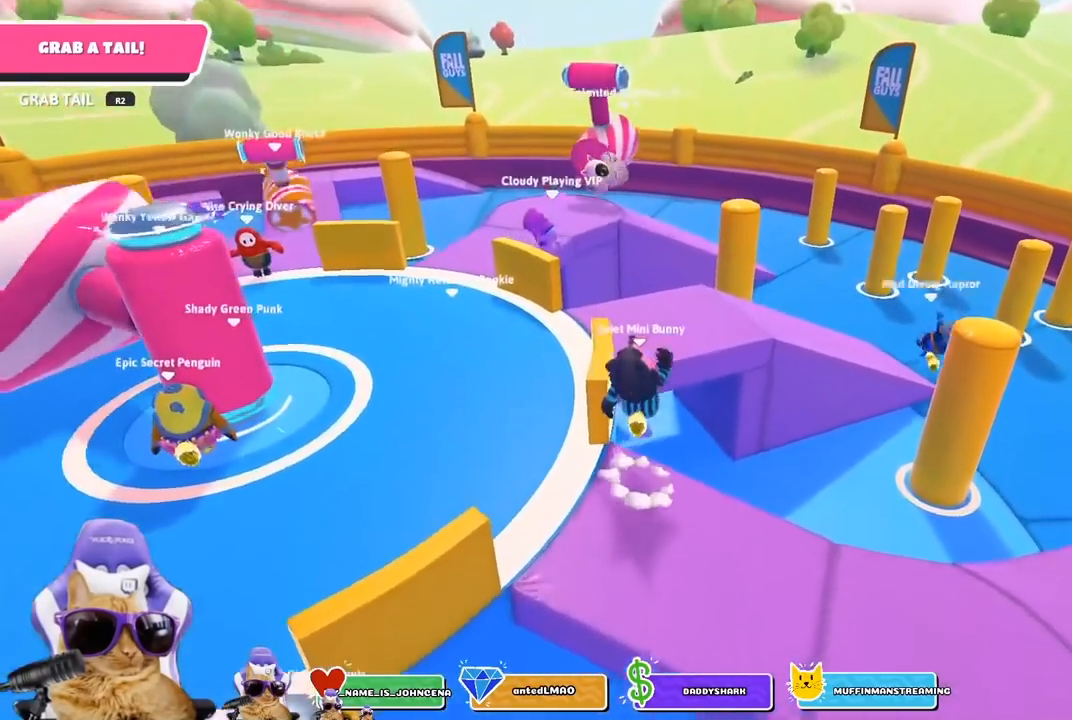
{"buttons": [], "left_stick": "up", "right_stick": "center", "events": [[17, "CROSS", "up"], [233, "right_stick", "down-right"], [450, "right_stick", "center"]]}
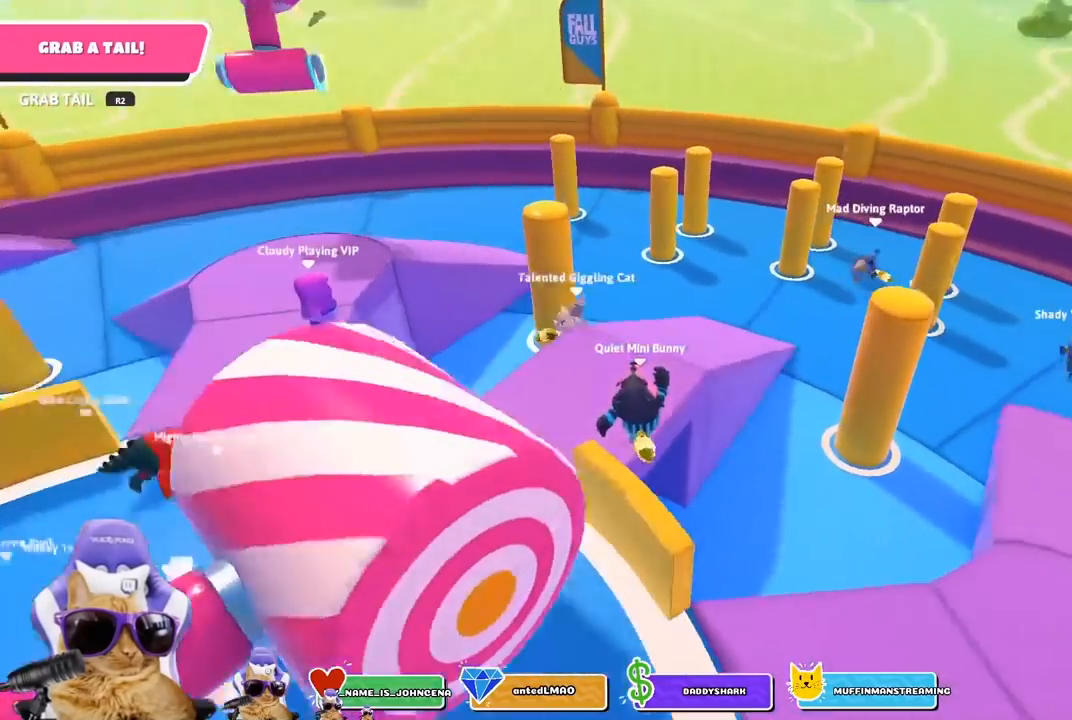
{"buttons": [], "left_stick": "up", "right_stick": "down", "events": [[133, "CROSS", "down"], [233, "CROSS", "up"], [383, "right_stick", "down"]]}
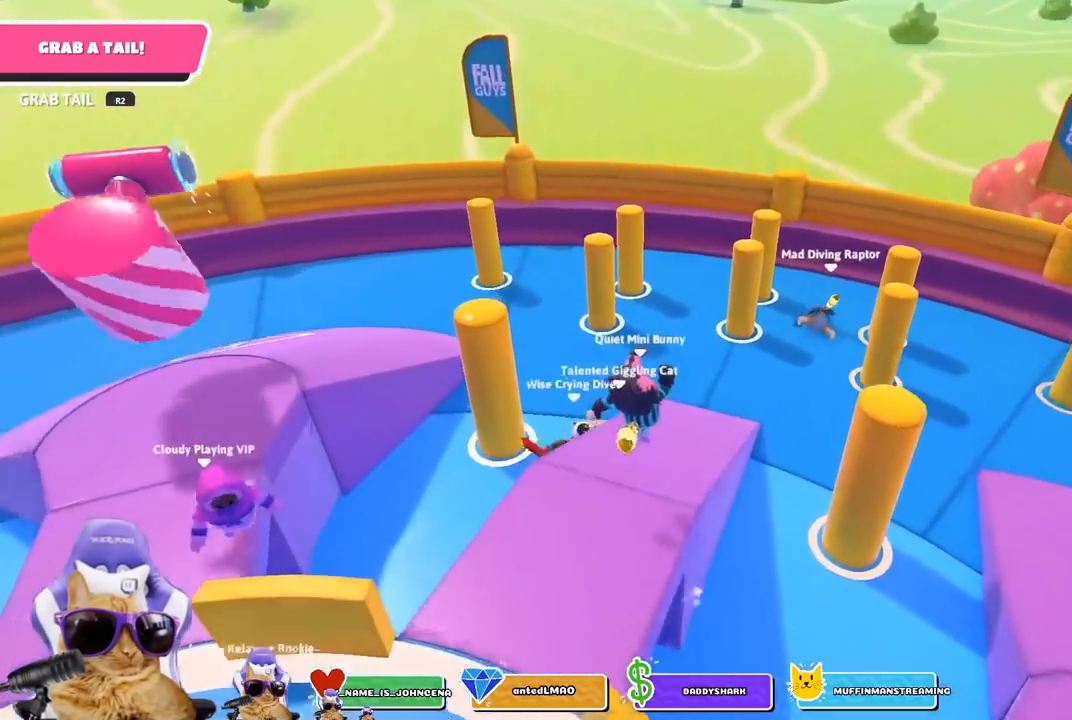
{"buttons": ["CROSS"], "left_stick": "up", "right_stick": "center", "events": [[83, "right_stick", "center"], [133, "left_stick", "up-left"], [400, "left_stick", "up"], [450, "CROSS", "down"]]}
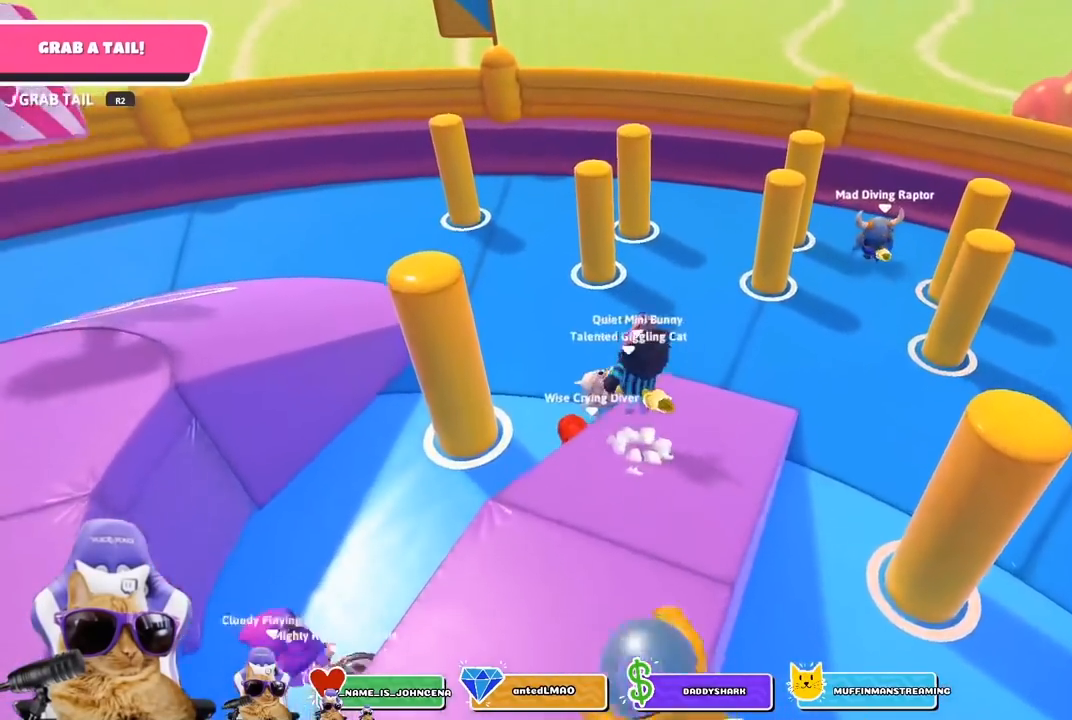
{"buttons": ["SQUARE"], "left_stick": "up", "right_stick": "center", "events": [[83, "CROSS", "up"], [233, "left_stick", "up-right"], [417, "SQUARE", "down"], [417, "left_stick", "up"]]}
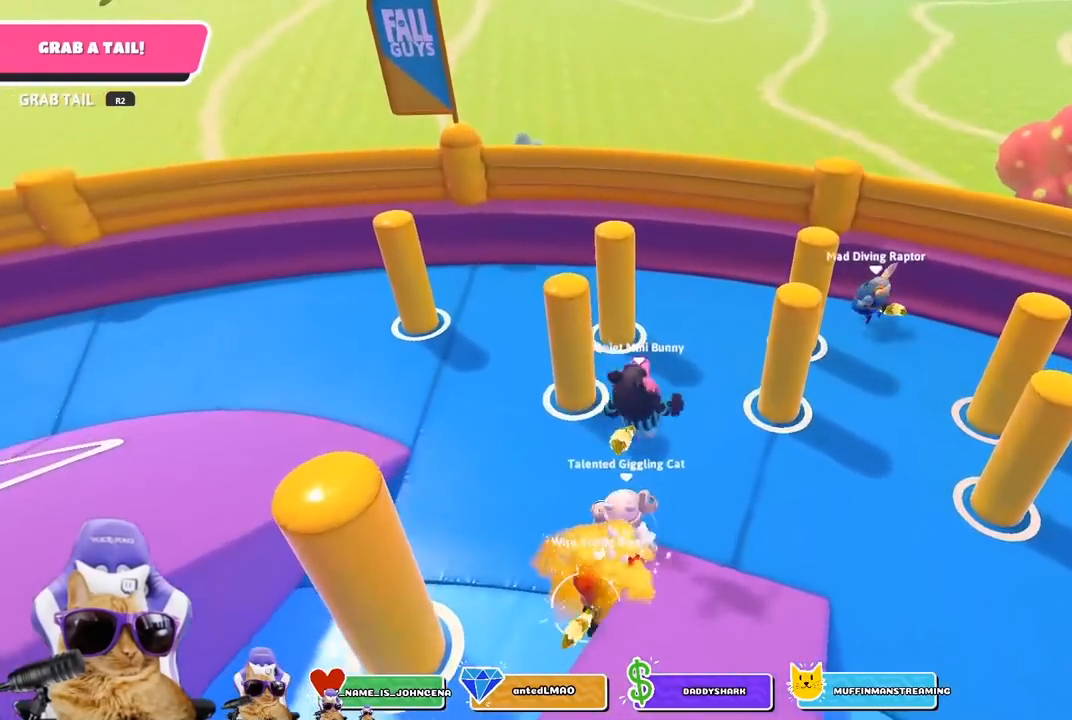
{"buttons": ["SQUARE"], "left_stick": "up", "right_stick": "center", "events": []}
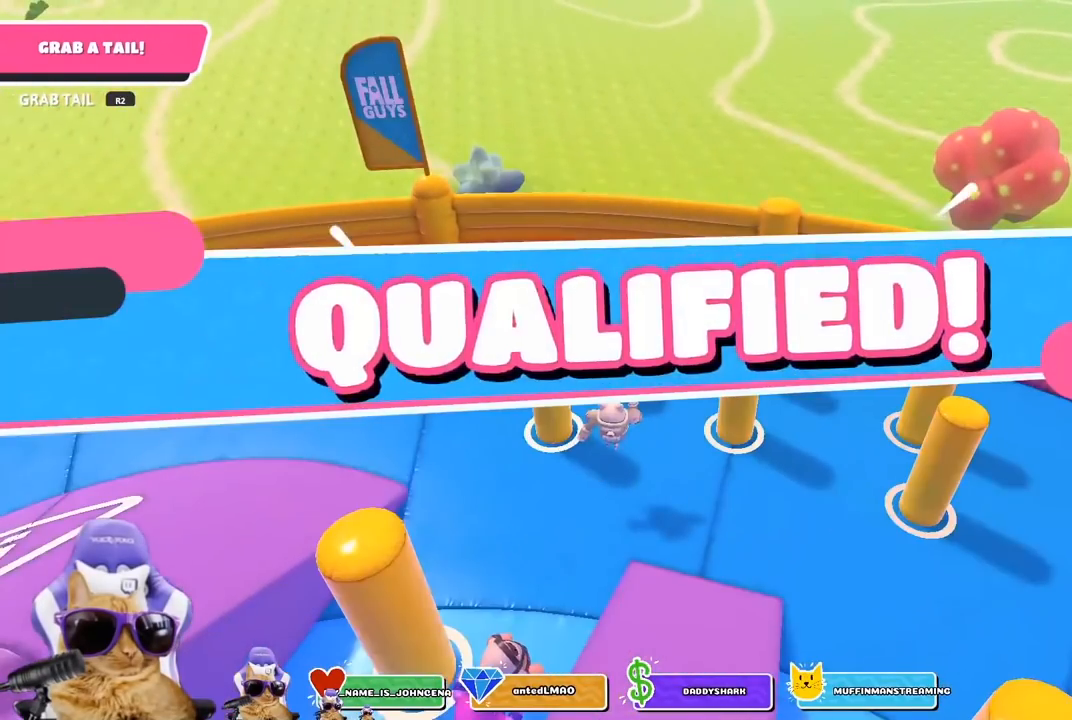
{"buttons": [], "left_stick": "center", "right_stick": "center", "events": [[33, "SQUARE", "up"], [83, "left_stick", "center"]]}
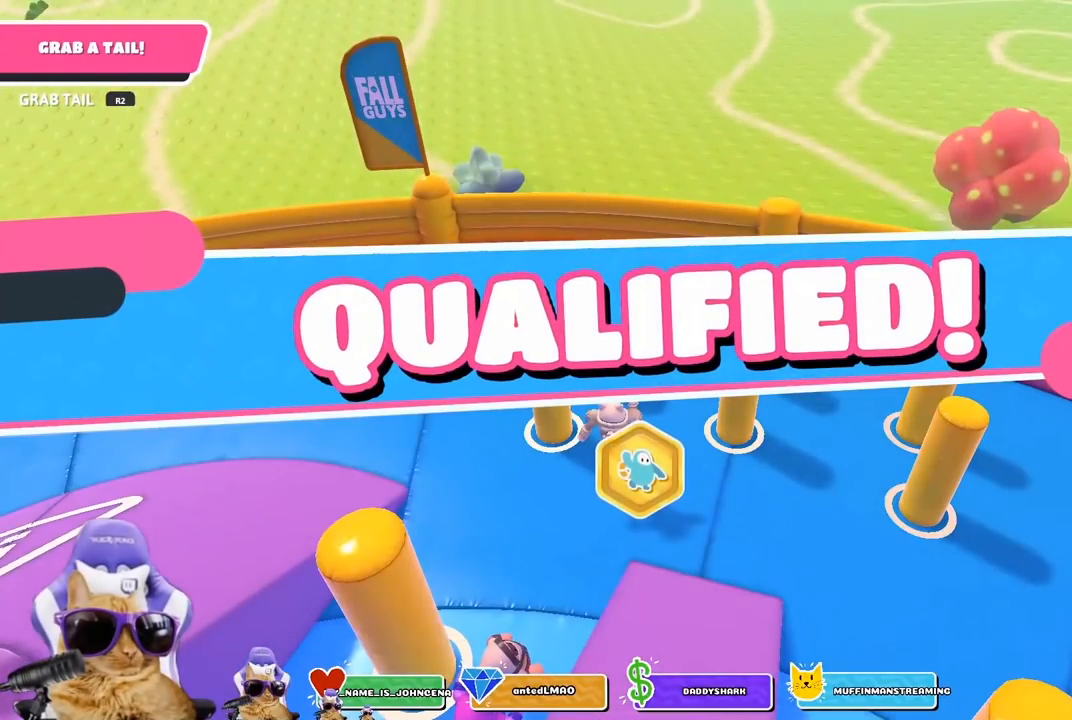
{"buttons": [], "left_stick": "center", "right_stick": "center", "events": []}